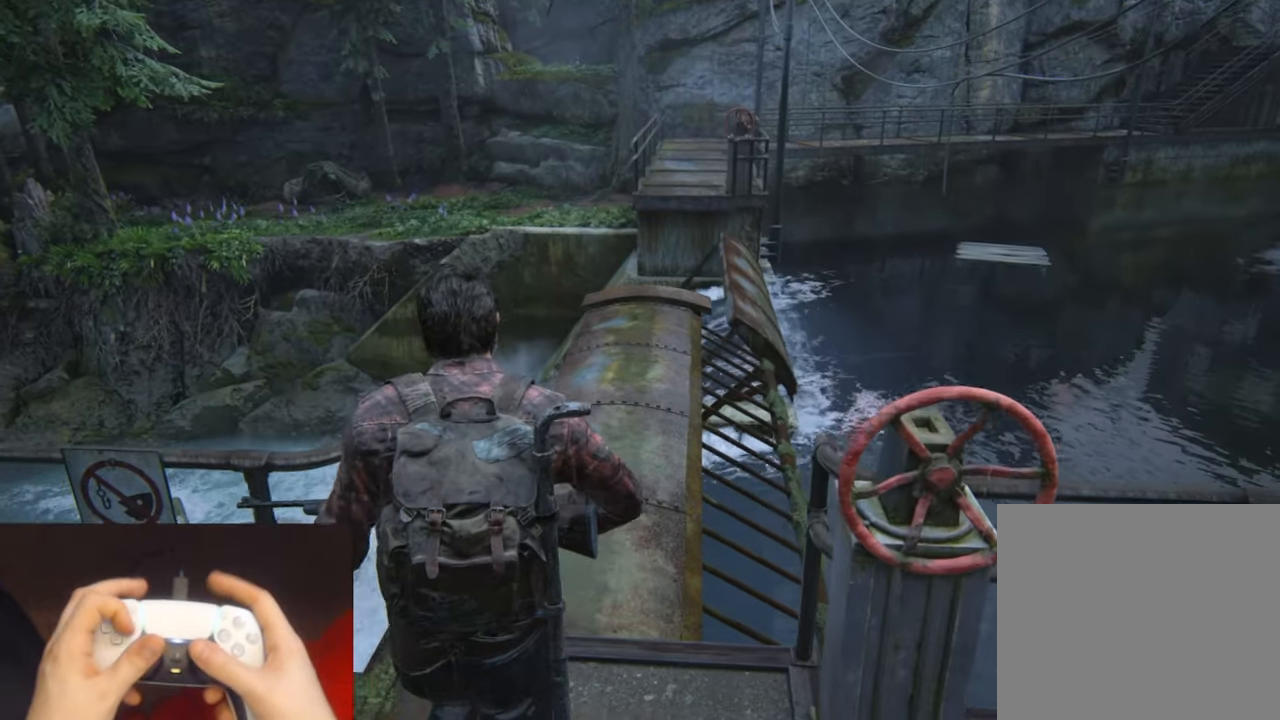
Gameplay with a controller (PlayStation layout); each line is a JSON object with the inputs held at the frame after it. "events" lists button and stick changes between this image and that frame as [ms after this image, input, new state], when the widget could be followed in between.
{"buttons": ["L1"], "left_stick": "up", "right_stick": "center", "events": [[83, "L1", "down"], [116, "DPAD_RIGHT", "up"]]}
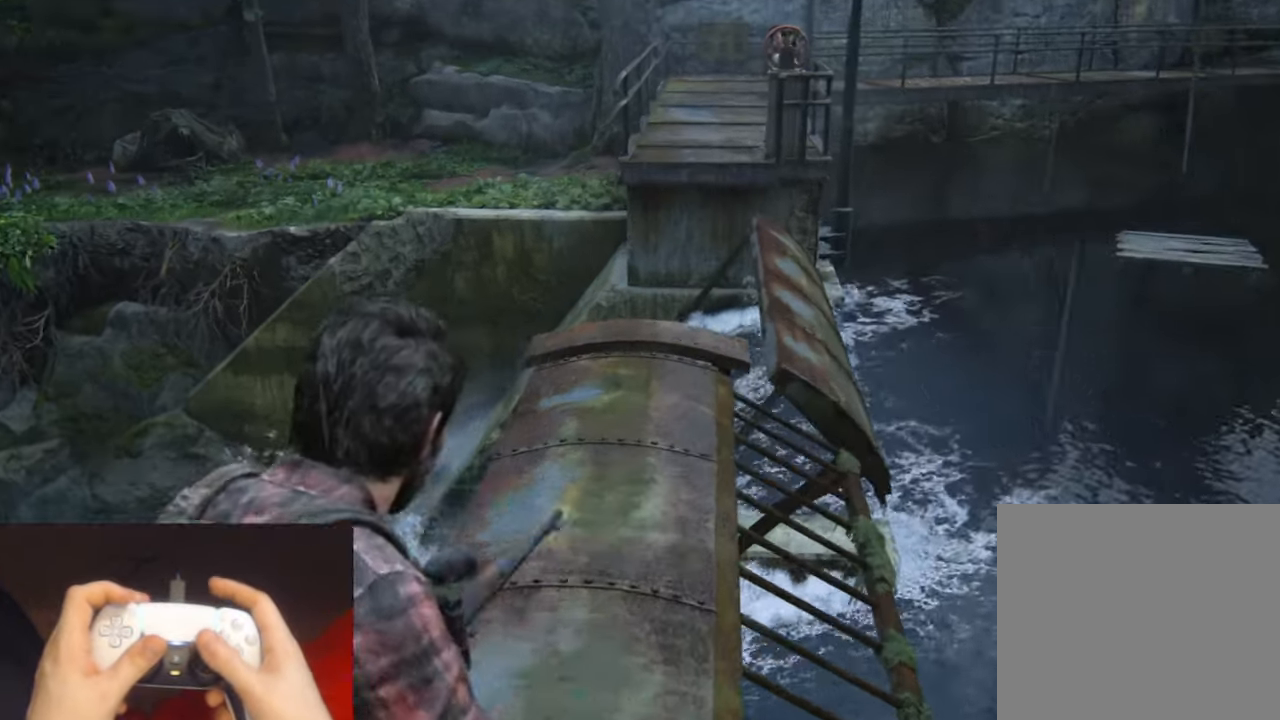
{"buttons": [], "left_stick": "up", "right_stick": "center", "events": [[150, "L1", "up"]]}
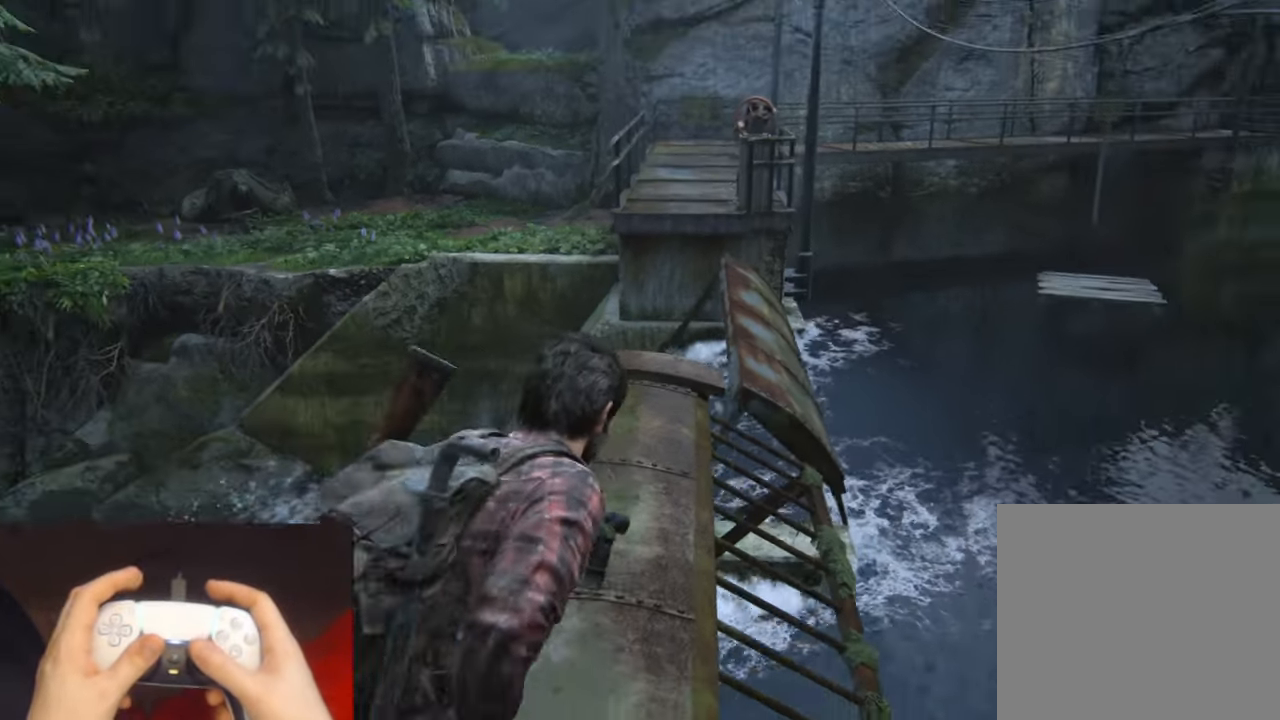
{"buttons": [], "left_stick": "up", "right_stick": "center", "events": [[183, "R1", "down"], [266, "R1", "up"], [400, "R1", "down"], [483, "R1", "up"]]}
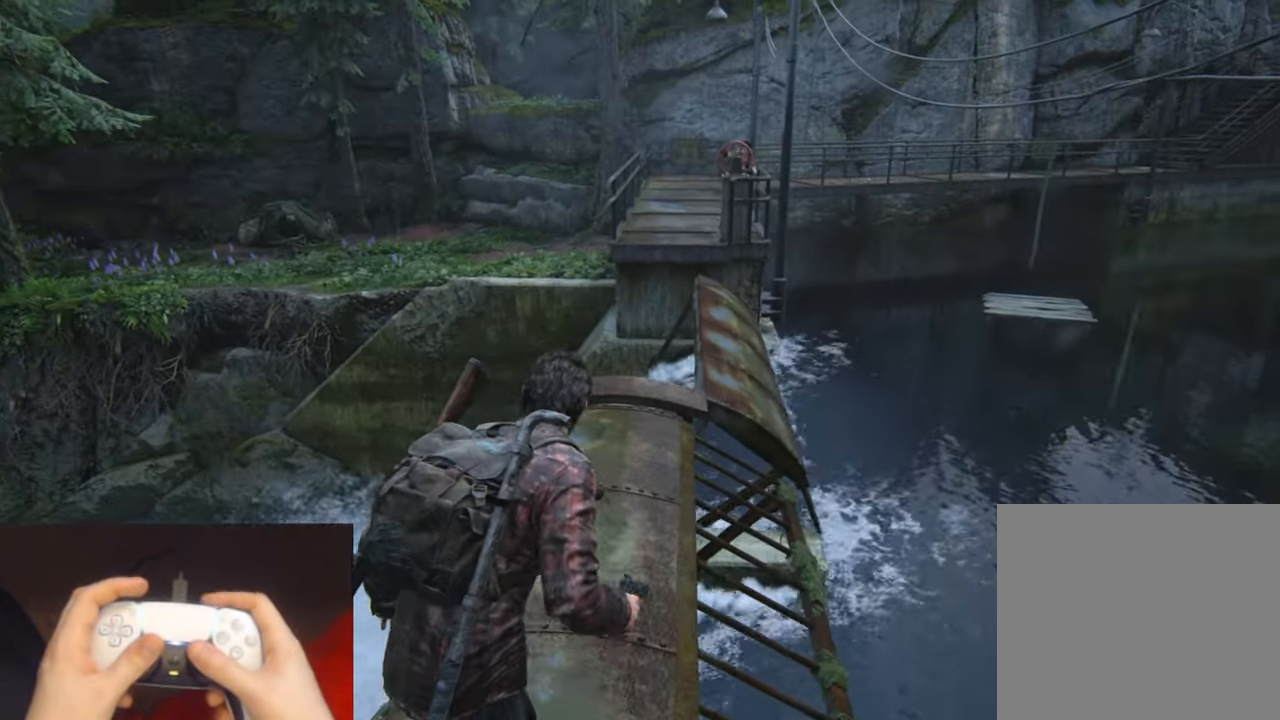
{"buttons": ["R1"], "left_stick": "up", "right_stick": "center", "events": [[83, "R1", "down"], [183, "R1", "up"], [283, "R1", "down"], [366, "R1", "up"], [483, "R1", "down"]]}
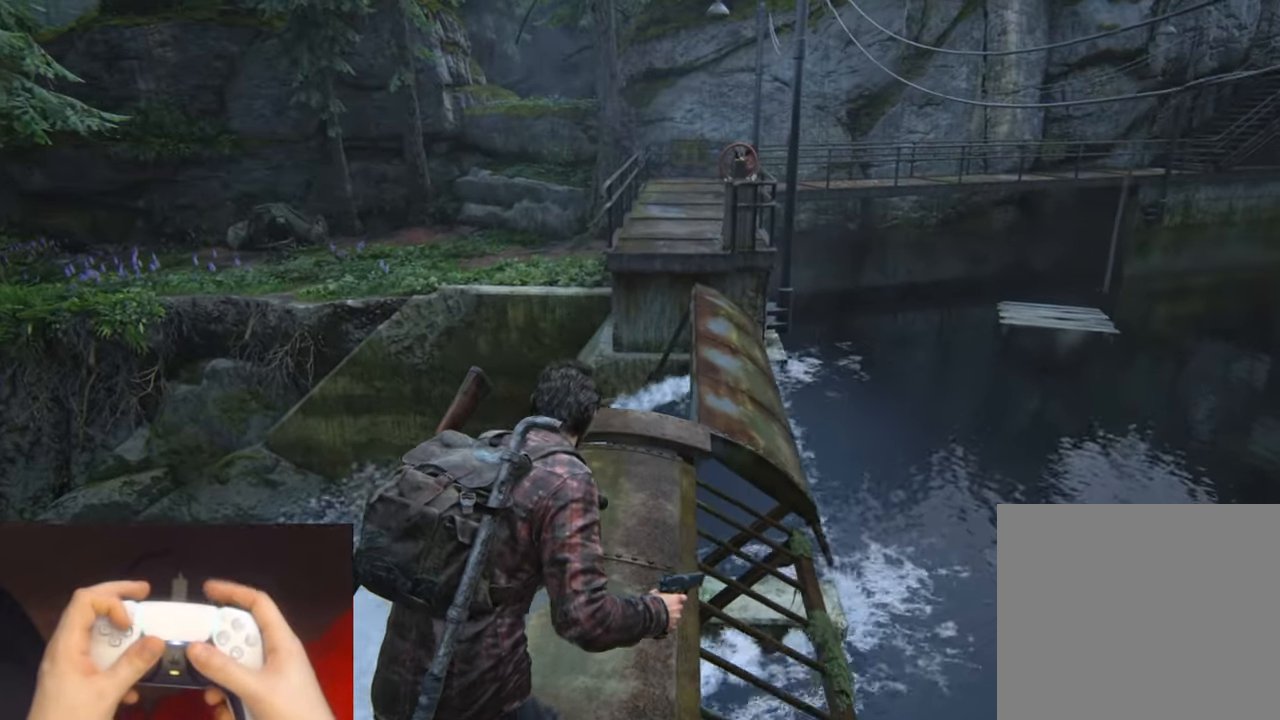
{"buttons": ["SQUARE"], "left_stick": "center", "right_stick": "center", "events": [[83, "R1", "up"], [133, "DPAD_RIGHT", "down"], [233, "DPAD_RIGHT", "up"], [266, "SQUARE", "down"], [300, "left_stick", "center"]]}
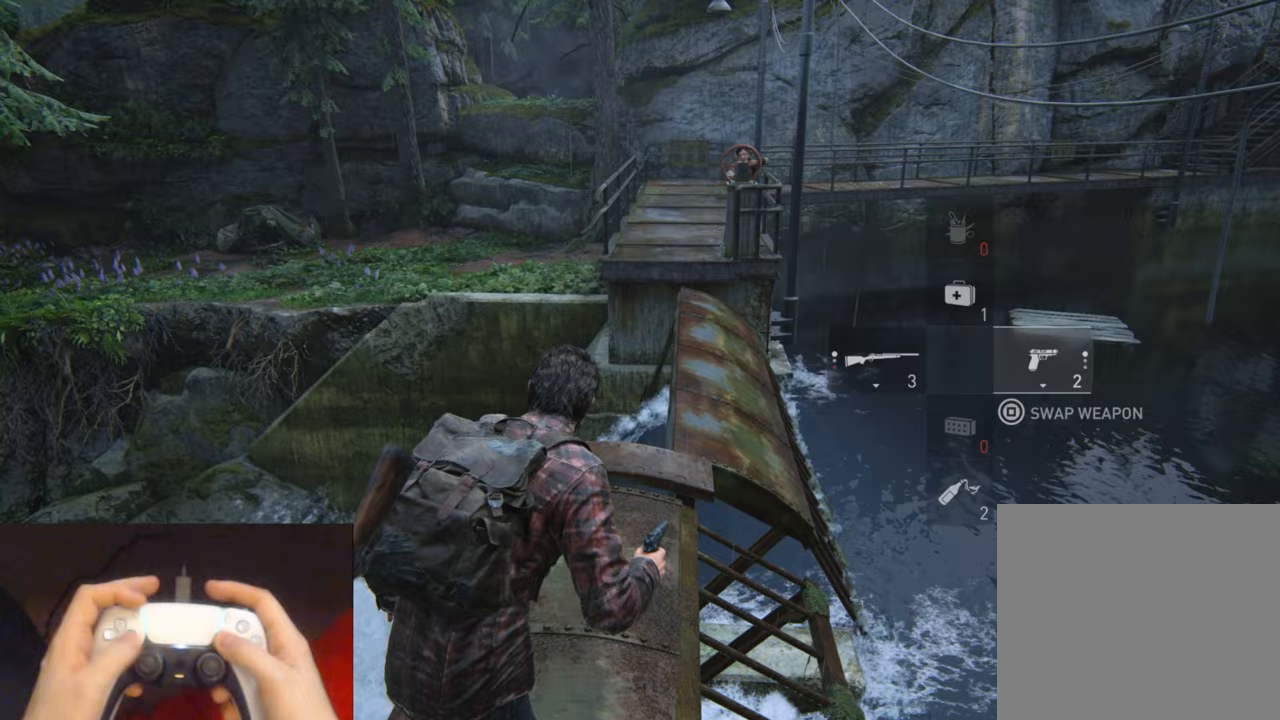
{"buttons": ["SQUARE"], "left_stick": "center", "right_stick": "center", "events": []}
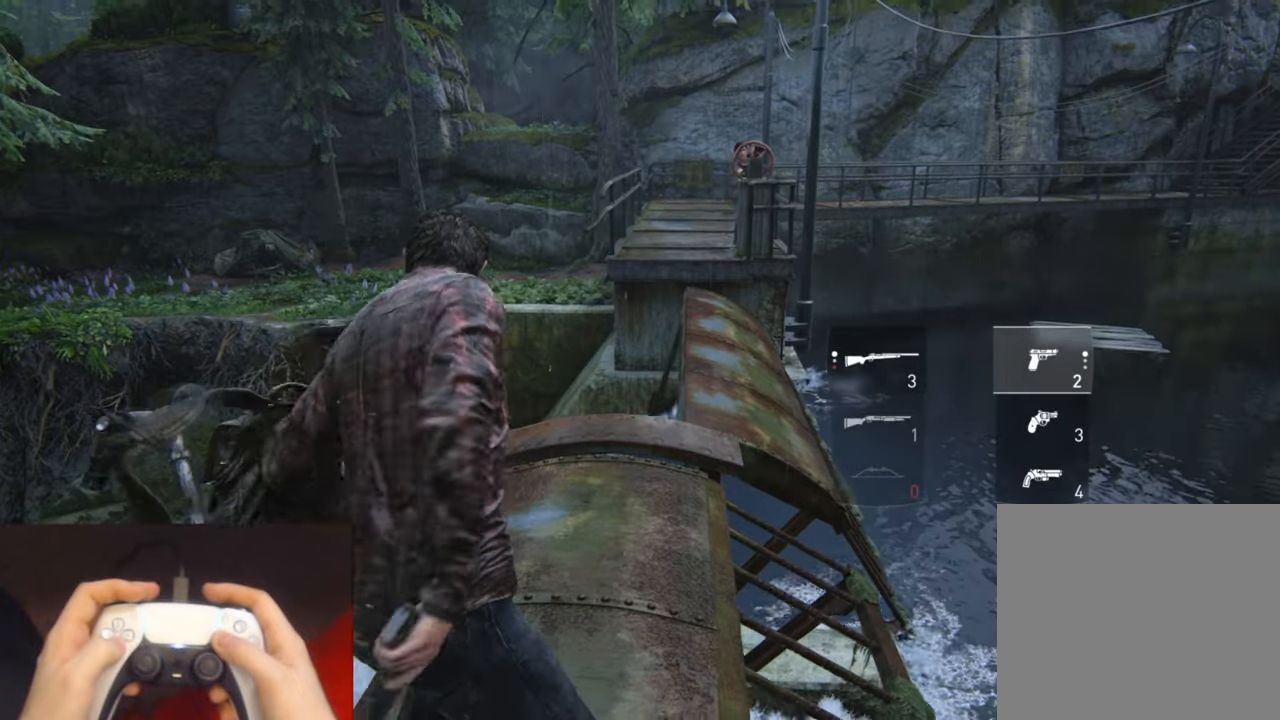
{"buttons": ["SQUARE"], "left_stick": "center", "right_stick": "center", "events": []}
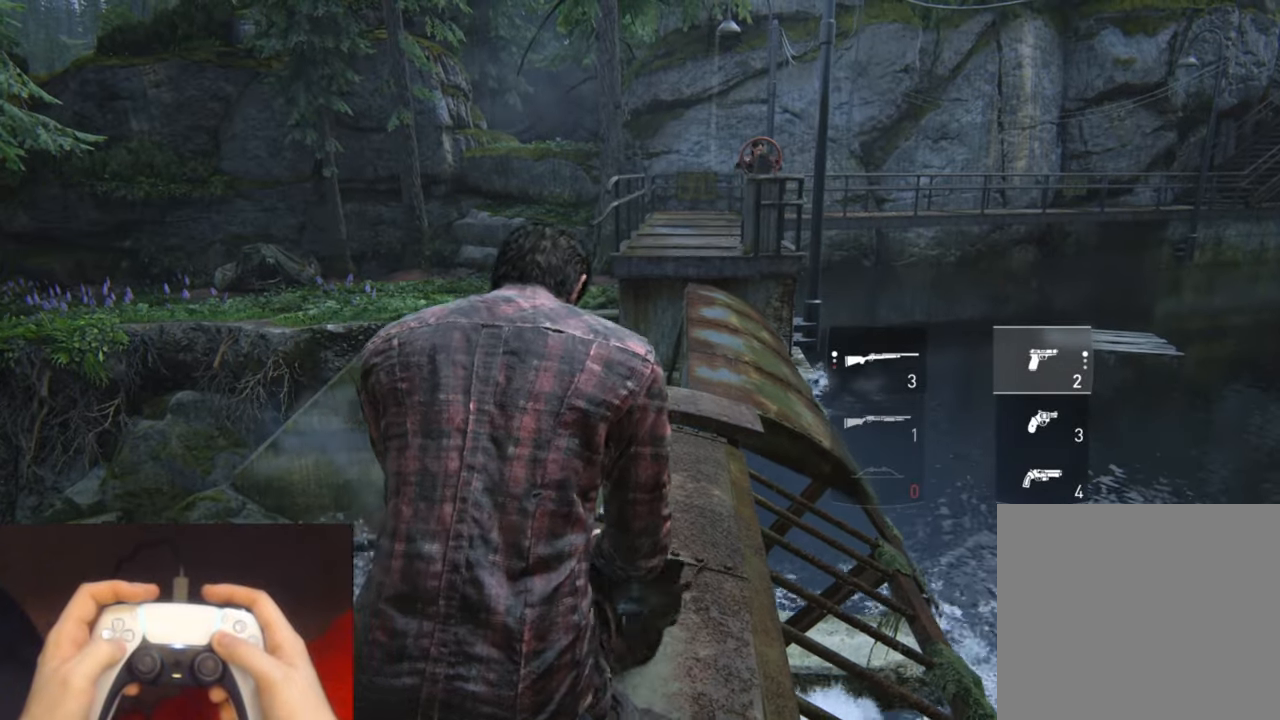
{"buttons": ["SQUARE"], "left_stick": "center", "right_stick": "center", "events": []}
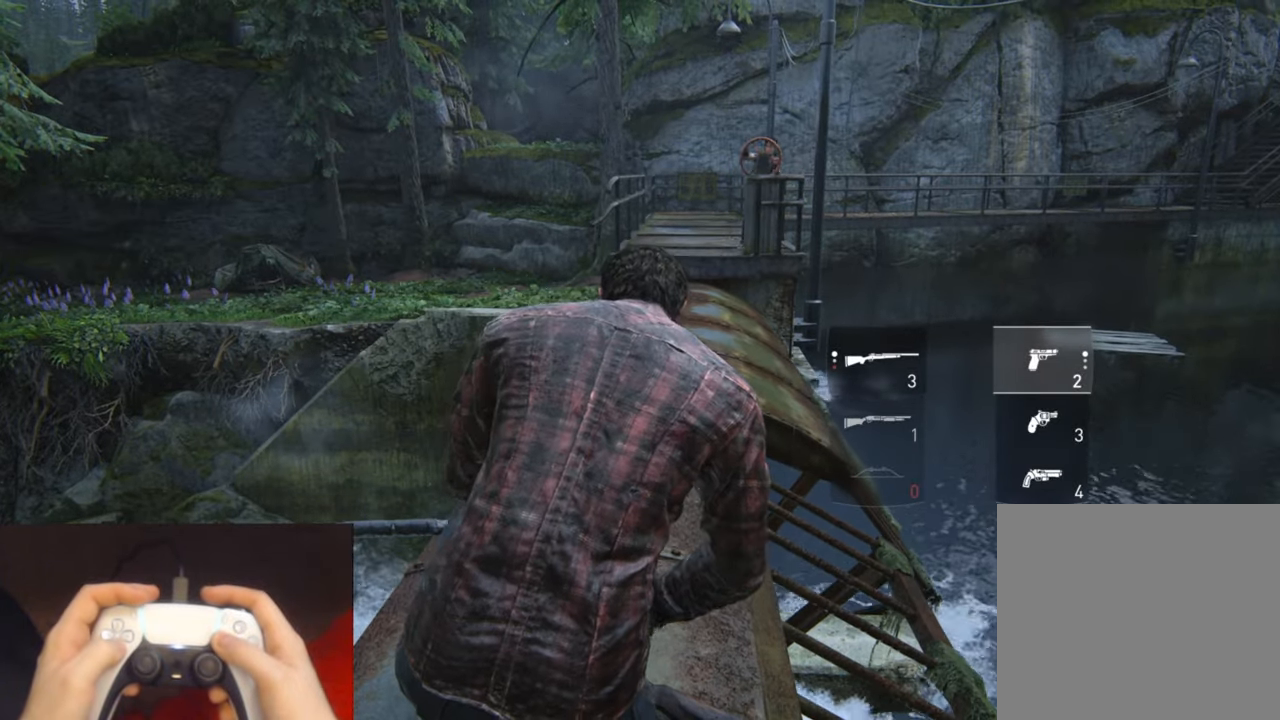
{"buttons": [], "left_stick": "center", "right_stick": "center", "events": [[117, "DPAD_DOWN", "down"], [233, "DPAD_DOWN", "up"], [350, "SQUARE", "up"]]}
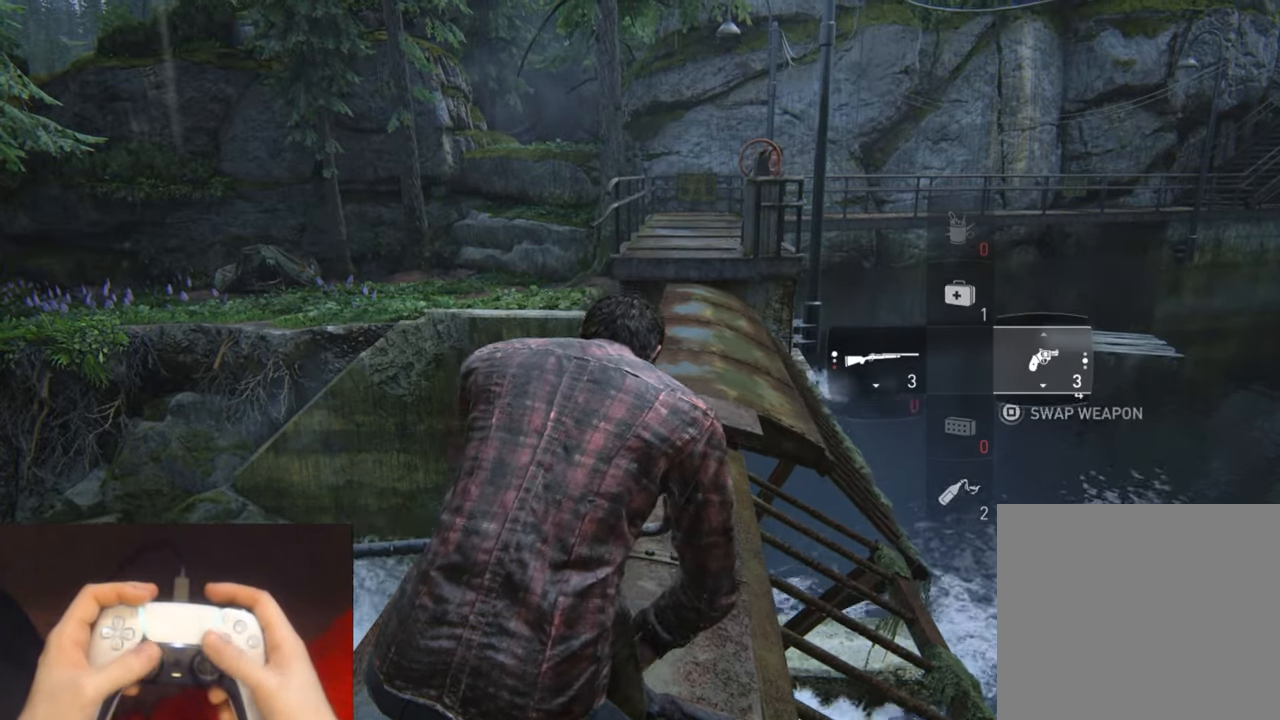
{"buttons": [], "left_stick": "up", "right_stick": "down", "events": [[250, "left_stick", "up"], [433, "right_stick", "down"]]}
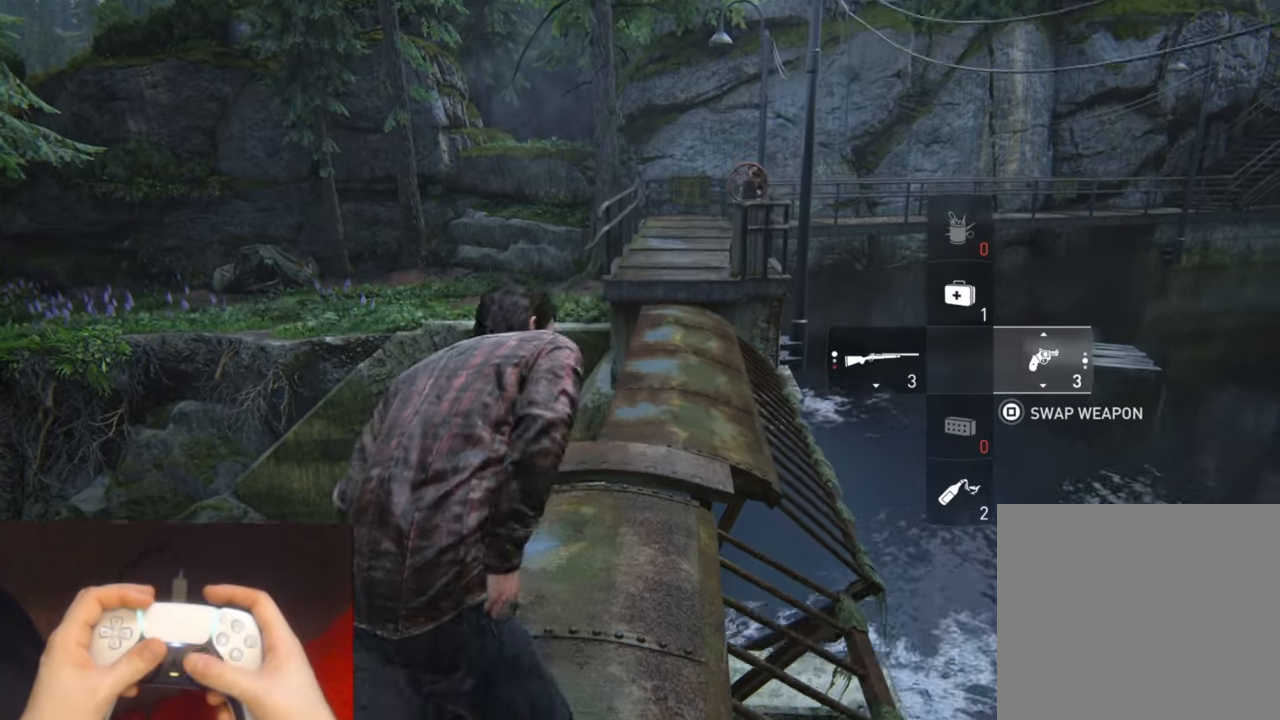
{"buttons": [], "left_stick": "center", "right_stick": "center", "events": [[17, "right_stick", "center"], [417, "left_stick", "center"]]}
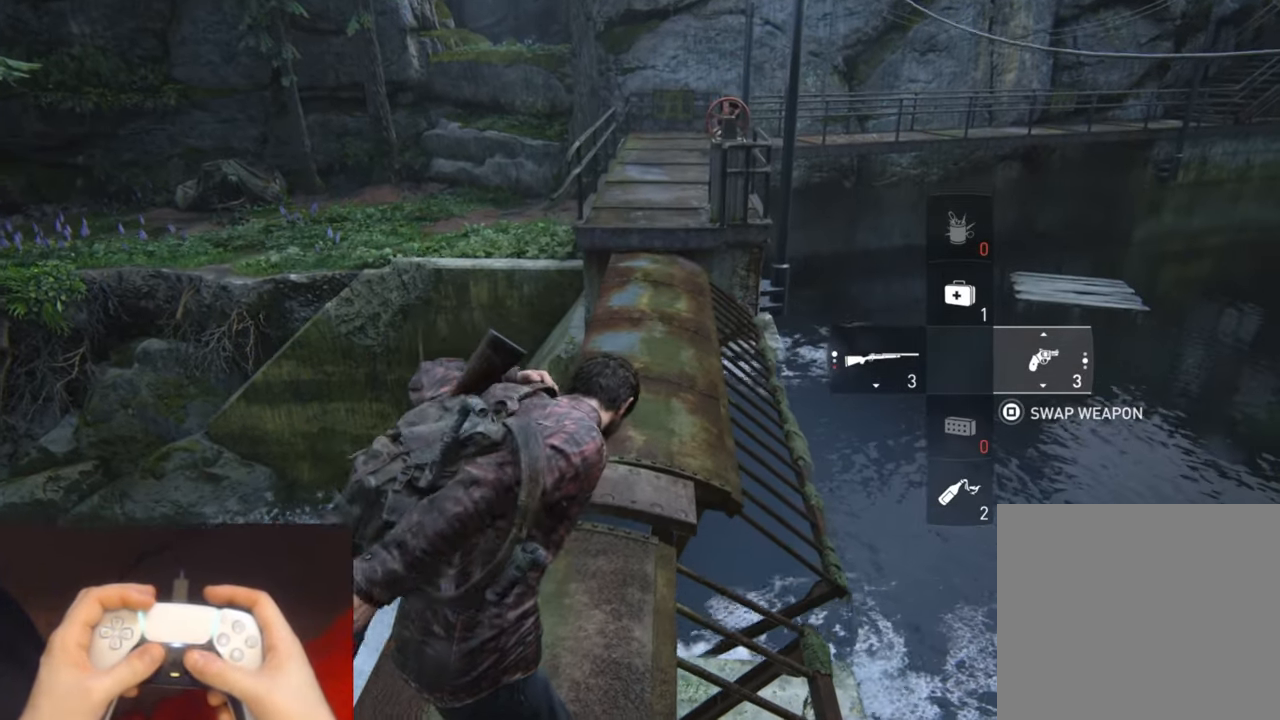
{"buttons": ["R1"], "left_stick": "up", "right_stick": "center", "events": [[117, "left_stick", "up"], [450, "R1", "down"]]}
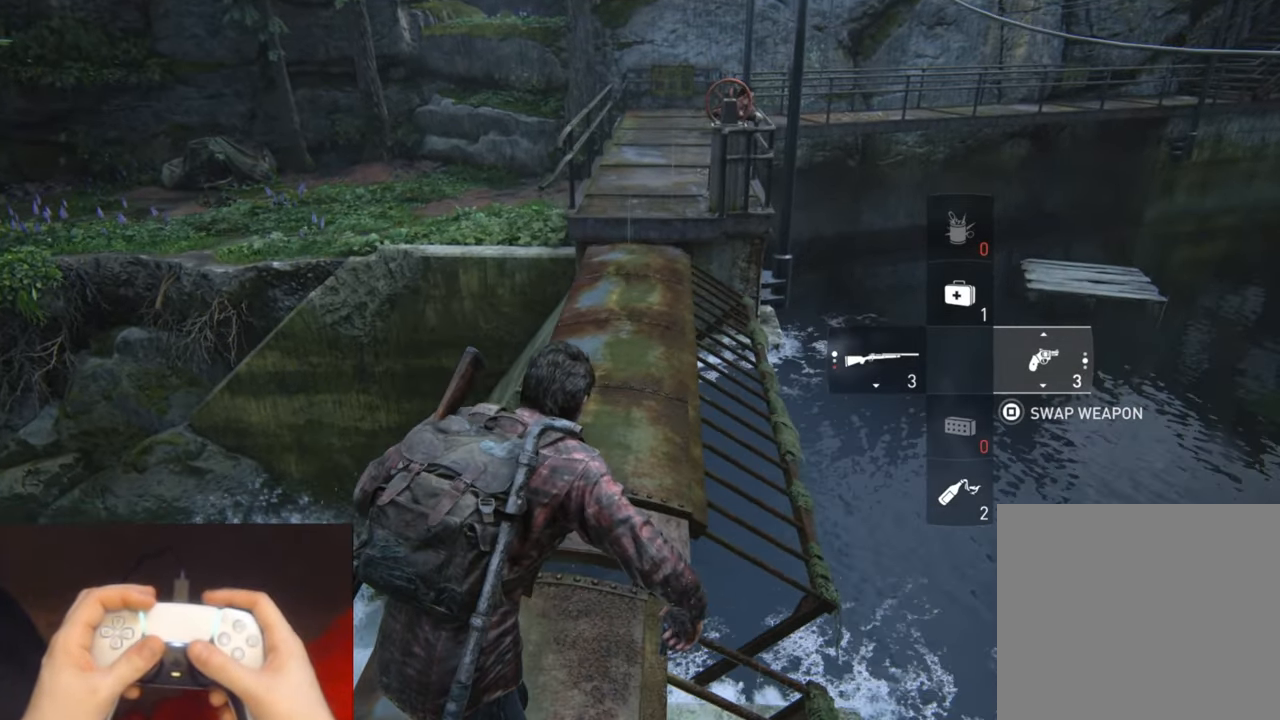
{"buttons": [], "left_stick": "center", "right_stick": "center", "events": [[33, "R1", "up"], [117, "left_stick", "center"], [150, "R1", "down"], [250, "R1", "up"], [350, "R1", "down"], [433, "R1", "up"]]}
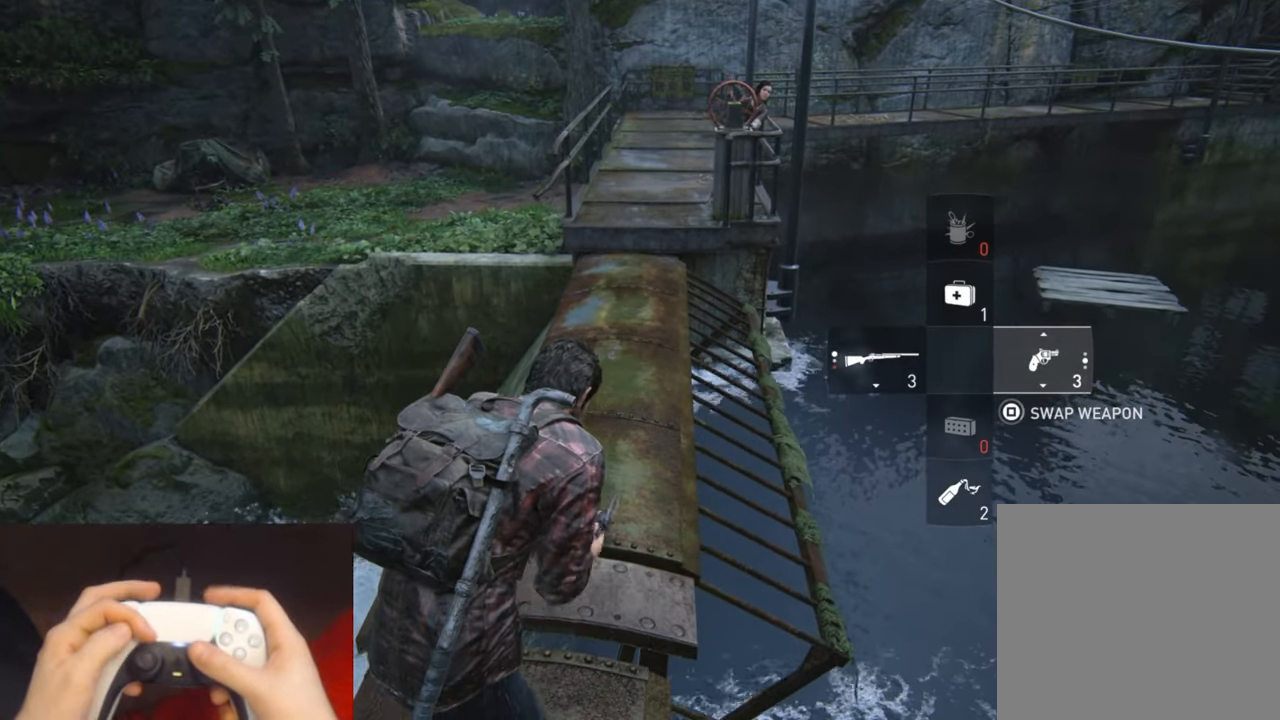
{"buttons": ["L2", "R1"], "left_stick": "up", "right_stick": "down", "events": [[50, "R1", "down"], [133, "R1", "up"], [250, "R1", "down"], [333, "left_stick", "up"], [350, "R1", "up"], [400, "right_stick", "down"], [450, "L2", "down"], [483, "R1", "down"]]}
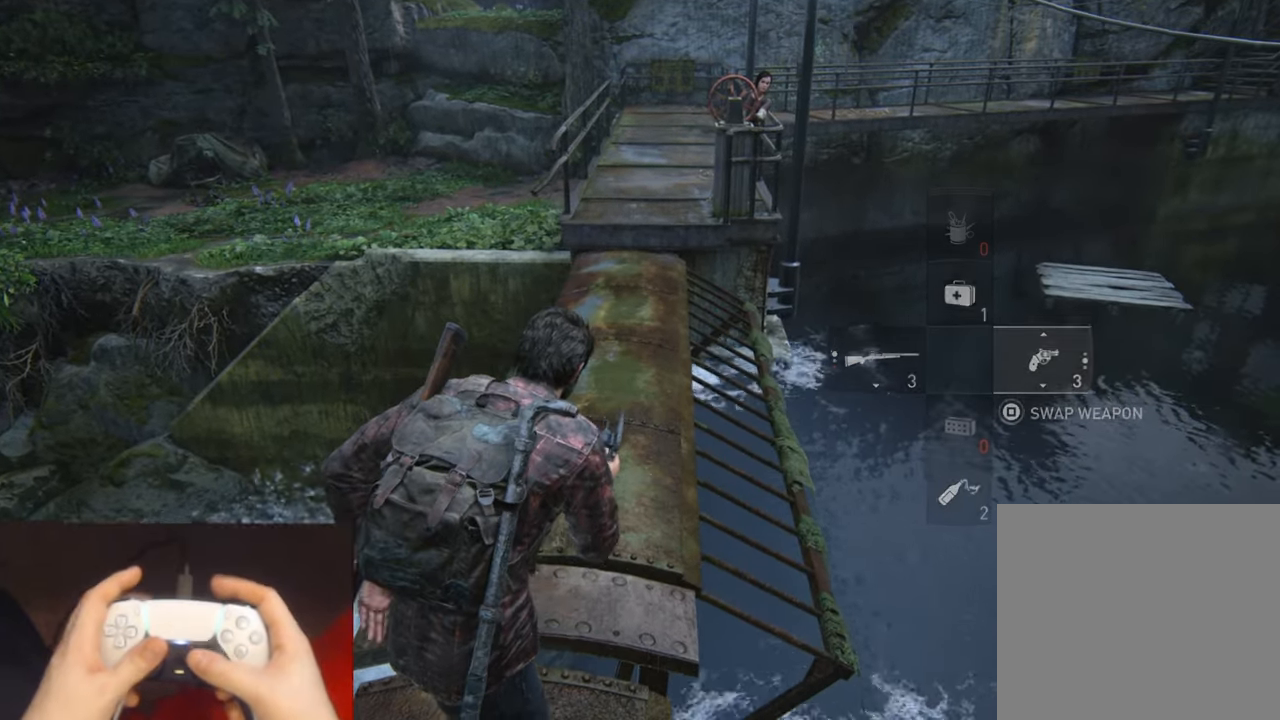
{"buttons": ["L2", "R1"], "left_stick": "up", "right_stick": "center", "events": [[33, "right_stick", "center"], [100, "R1", "up"], [200, "R1", "down"], [300, "R1", "up"], [367, "right_stick", "up"], [417, "R1", "down"], [483, "right_stick", "center"]]}
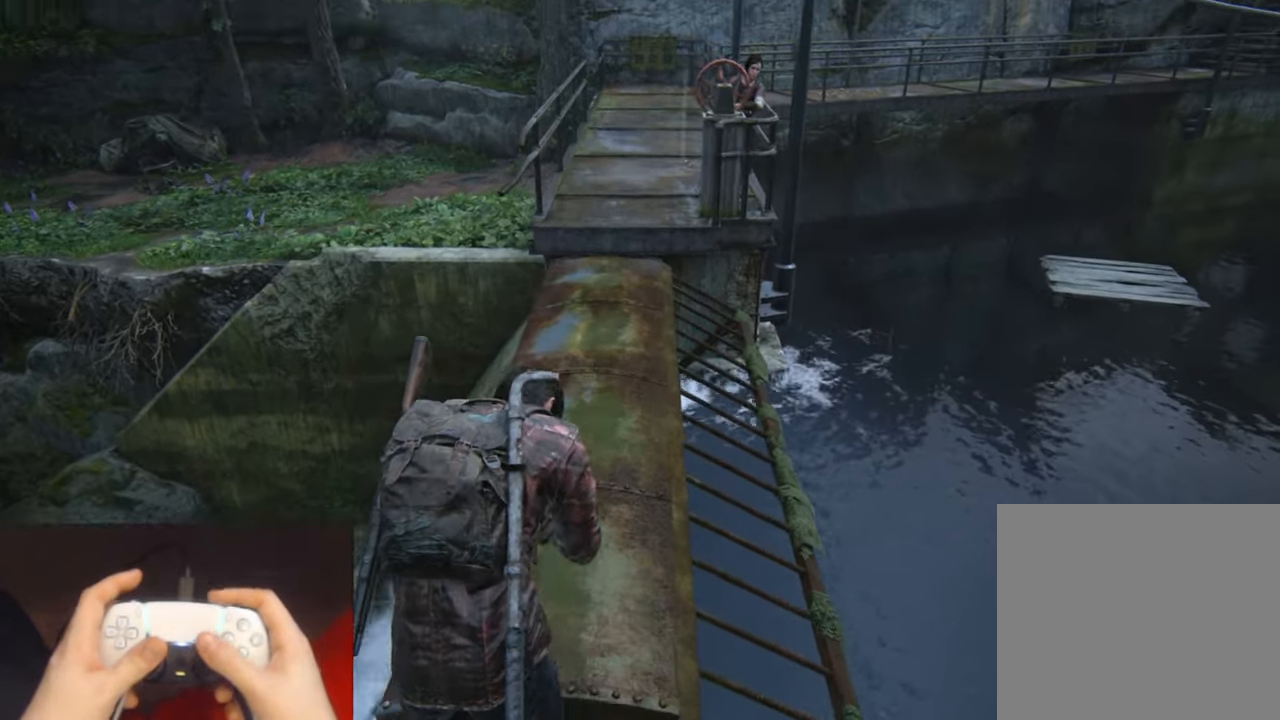
{"buttons": ["L2"], "left_stick": "up", "right_stick": "center", "events": [[17, "R1", "up"], [134, "R1", "down"], [234, "R1", "up"], [350, "R1", "down"], [350, "right_stick", "up"], [417, "right_stick", "center"], [450, "R1", "up"]]}
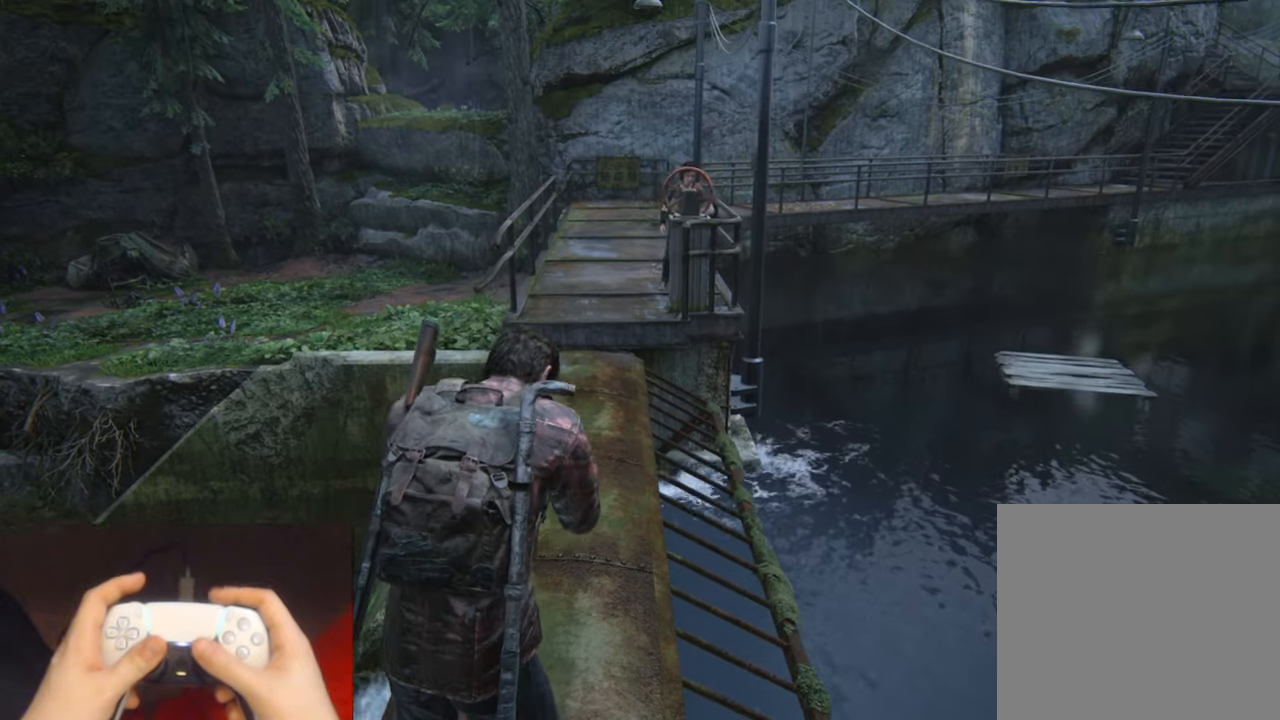
{"buttons": ["L2", "R1"], "left_stick": "up", "right_stick": "center", "events": [[84, "R1", "down"], [184, "R1", "up"], [300, "R1", "down"], [400, "R1", "up"], [500, "R1", "down"]]}
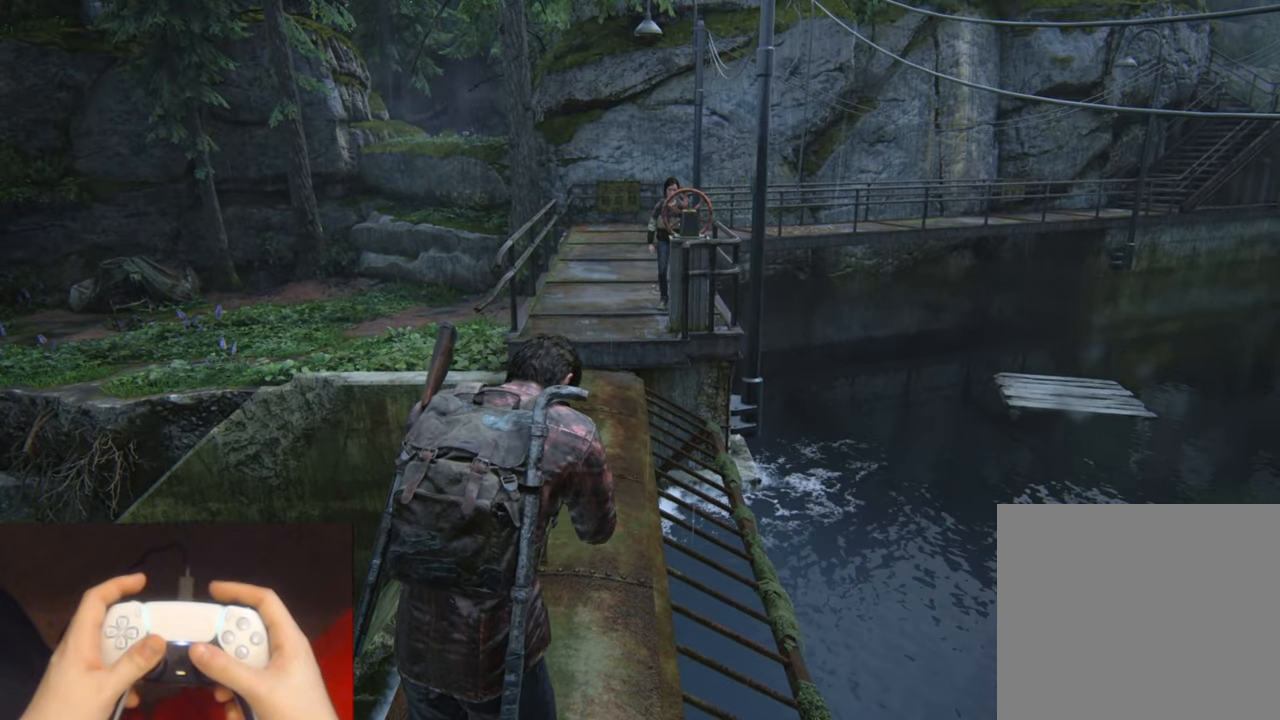
{"buttons": ["L2", "R1"], "left_stick": "up", "right_stick": "center", "events": [[100, "R1", "up"], [217, "R1", "down"], [300, "R1", "up"], [417, "R1", "down"]]}
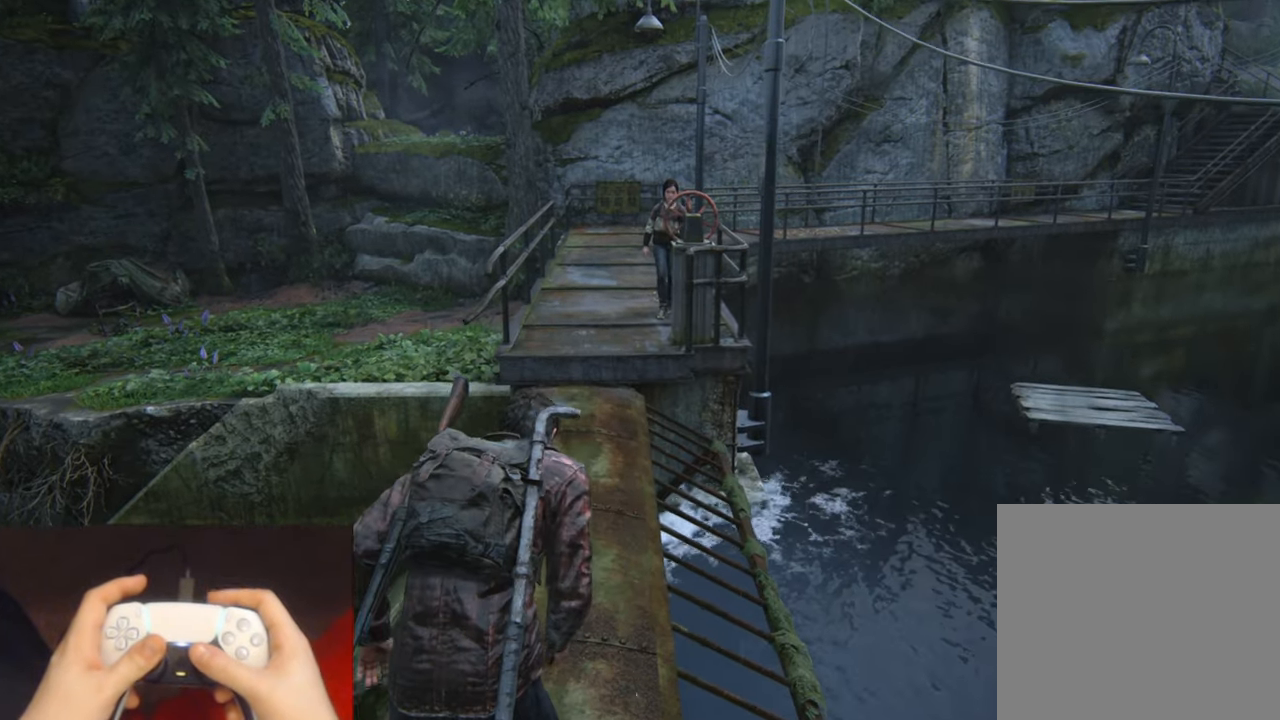
{"buttons": ["L2"], "left_stick": "up", "right_stick": "center", "events": [[17, "R1", "up"]]}
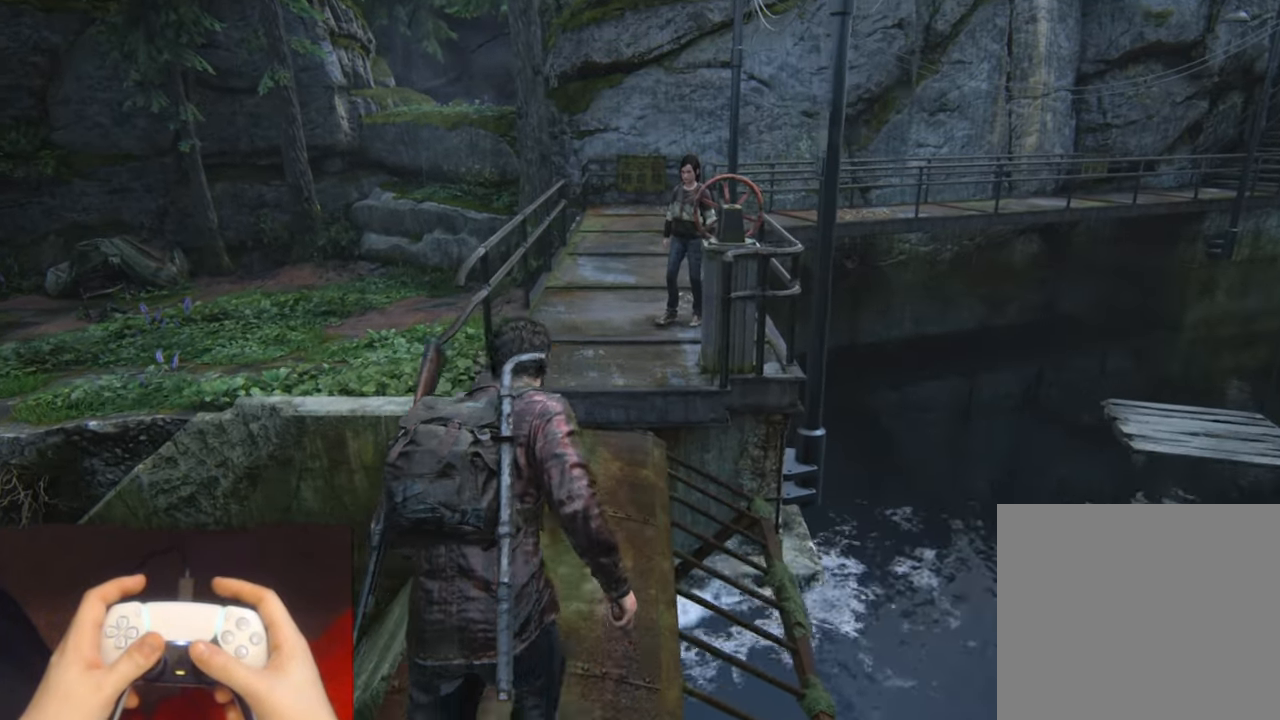
{"buttons": ["L2"], "left_stick": "up", "right_stick": "center", "events": []}
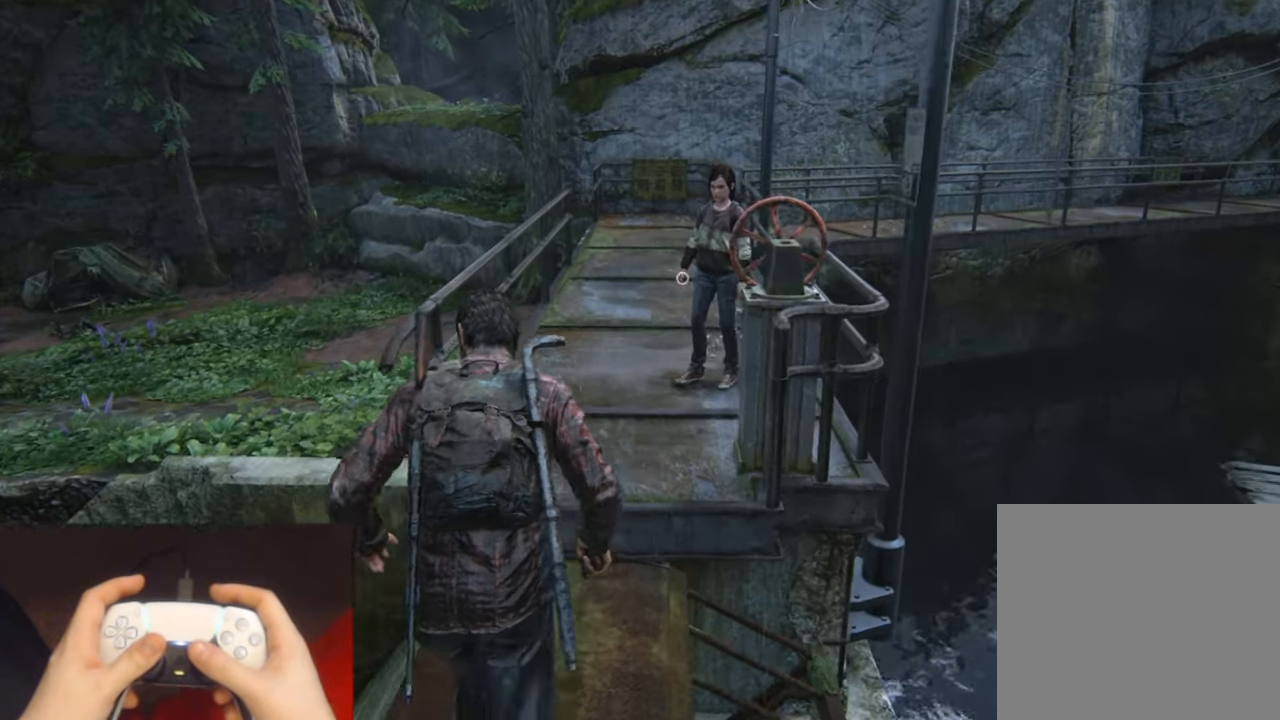
{"buttons": ["L2"], "left_stick": "up", "right_stick": "center", "events": []}
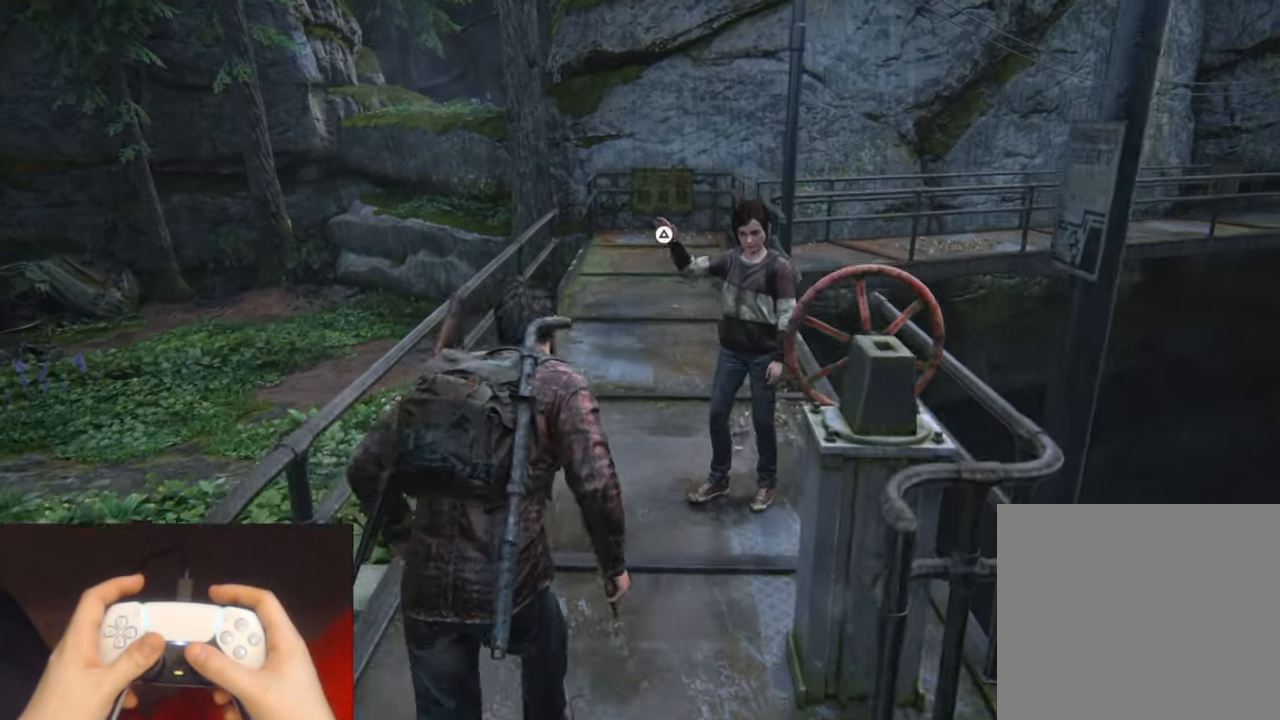
{"buttons": ["L2"], "left_stick": "up", "right_stick": "center", "events": []}
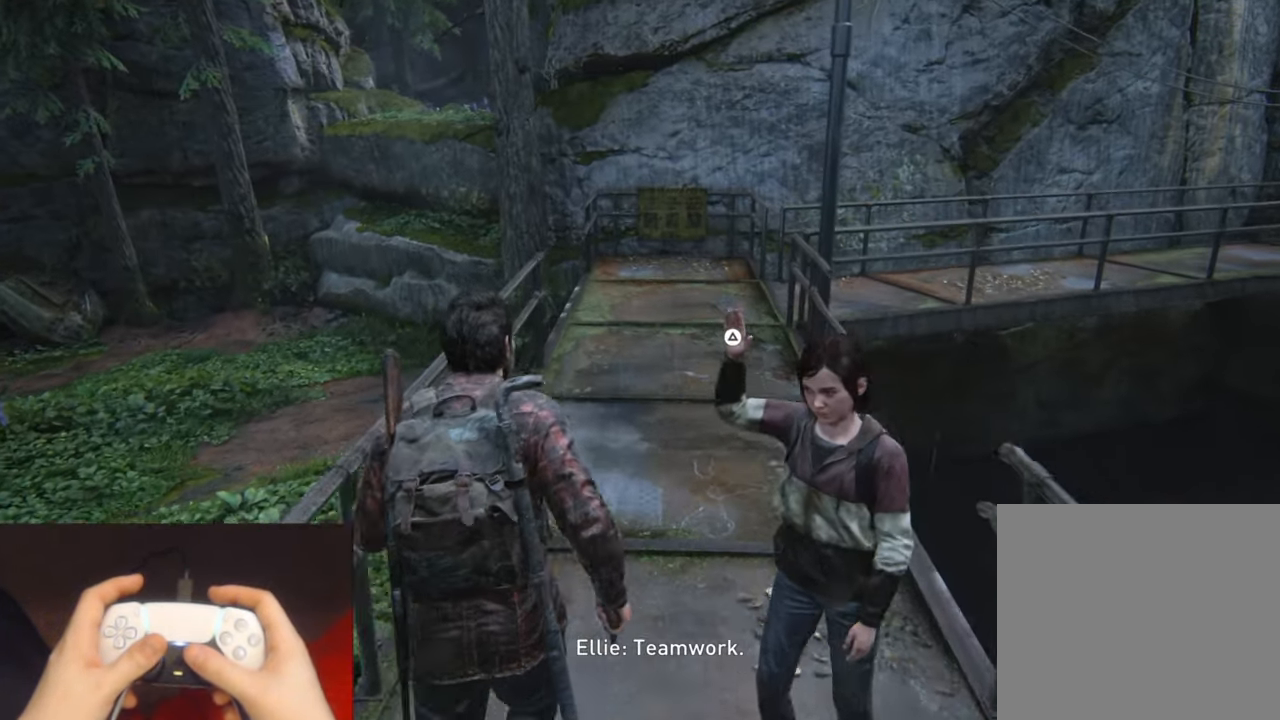
{"buttons": ["L2"], "left_stick": "up", "right_stick": "center", "events": []}
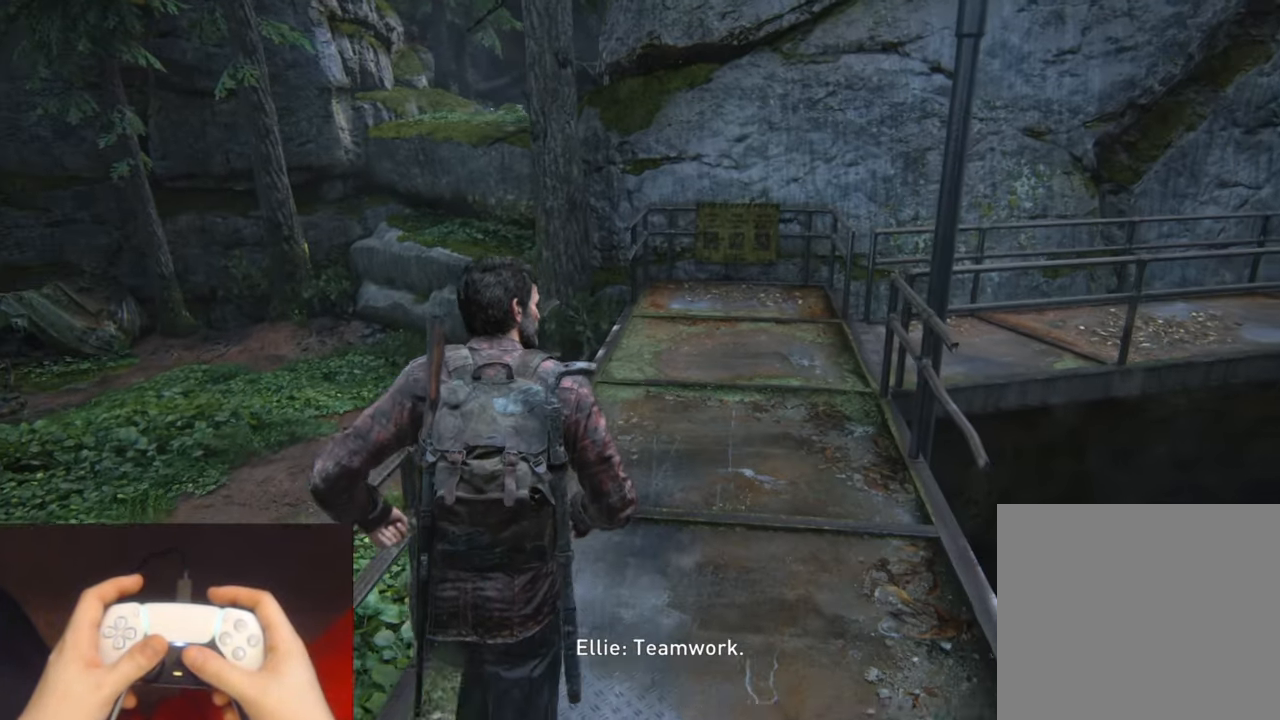
{"buttons": ["L2"], "left_stick": "up", "right_stick": "center", "events": []}
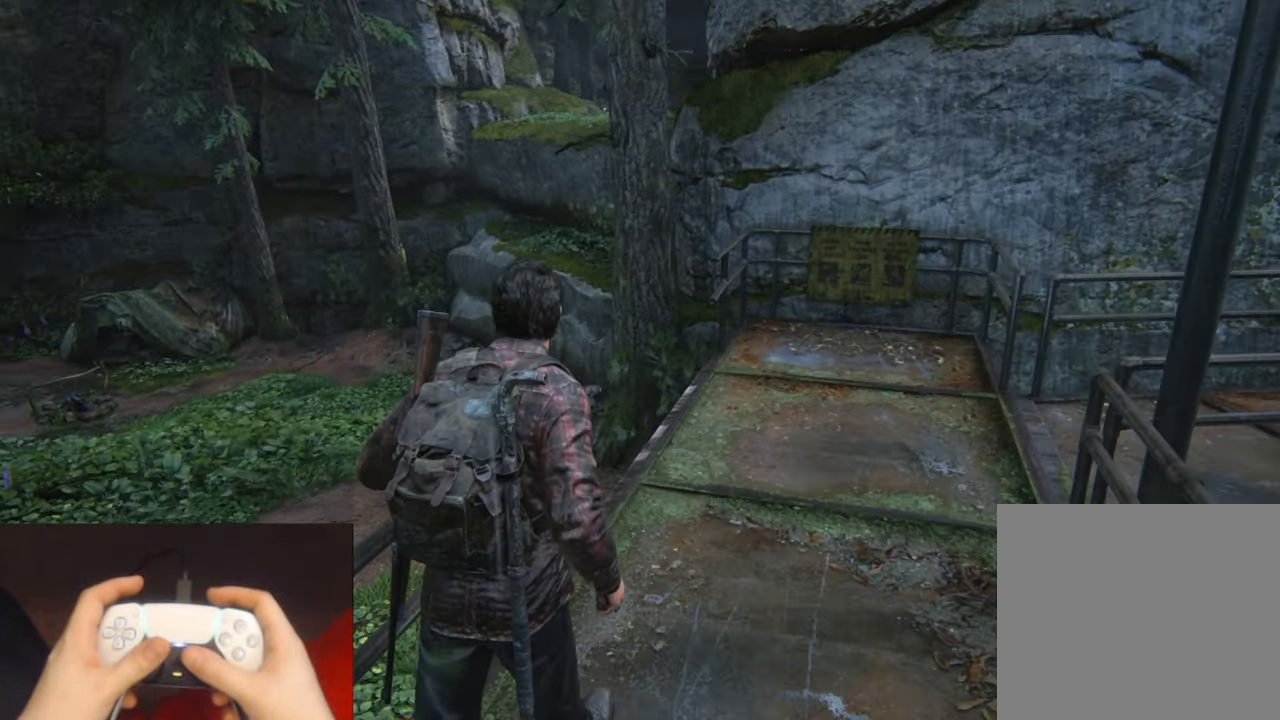
{"buttons": ["L2"], "left_stick": "up", "right_stick": "center", "events": [[150, "right_stick", "left"], [384, "right_stick", "center"]]}
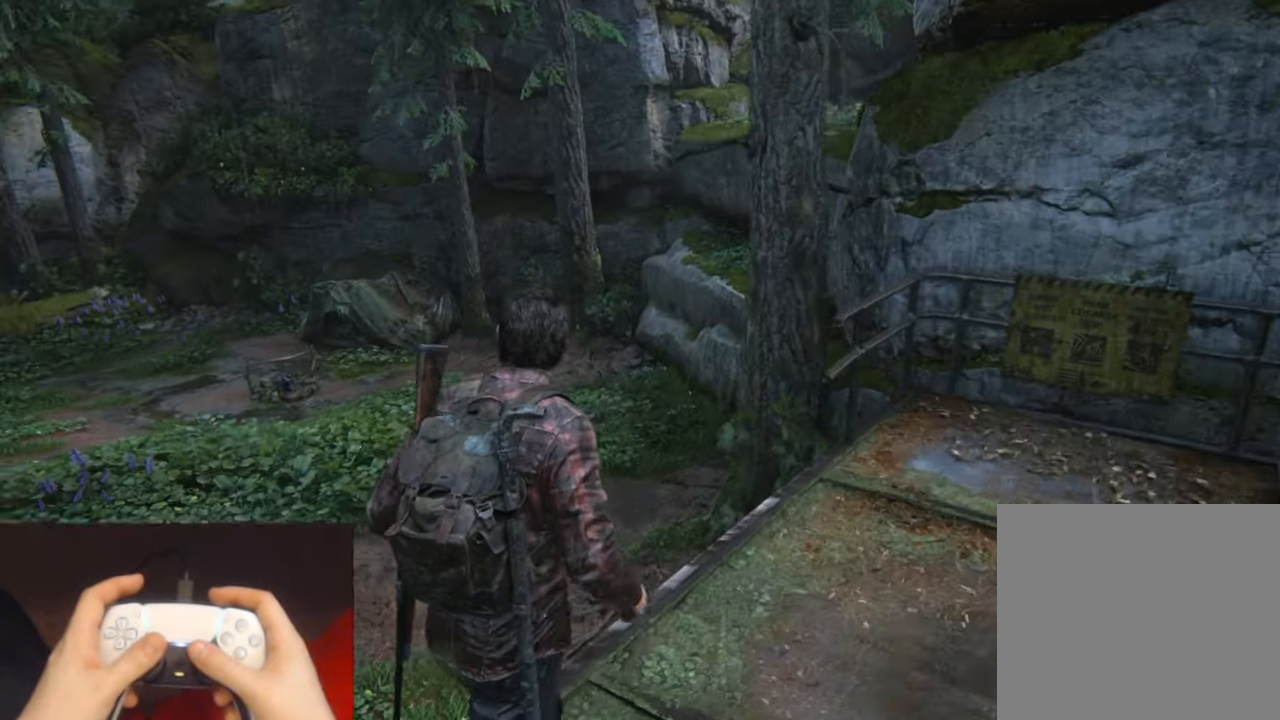
{"buttons": ["L2"], "left_stick": "up", "right_stick": "center", "events": [[266, "R3", "down"], [383, "R3", "up"]]}
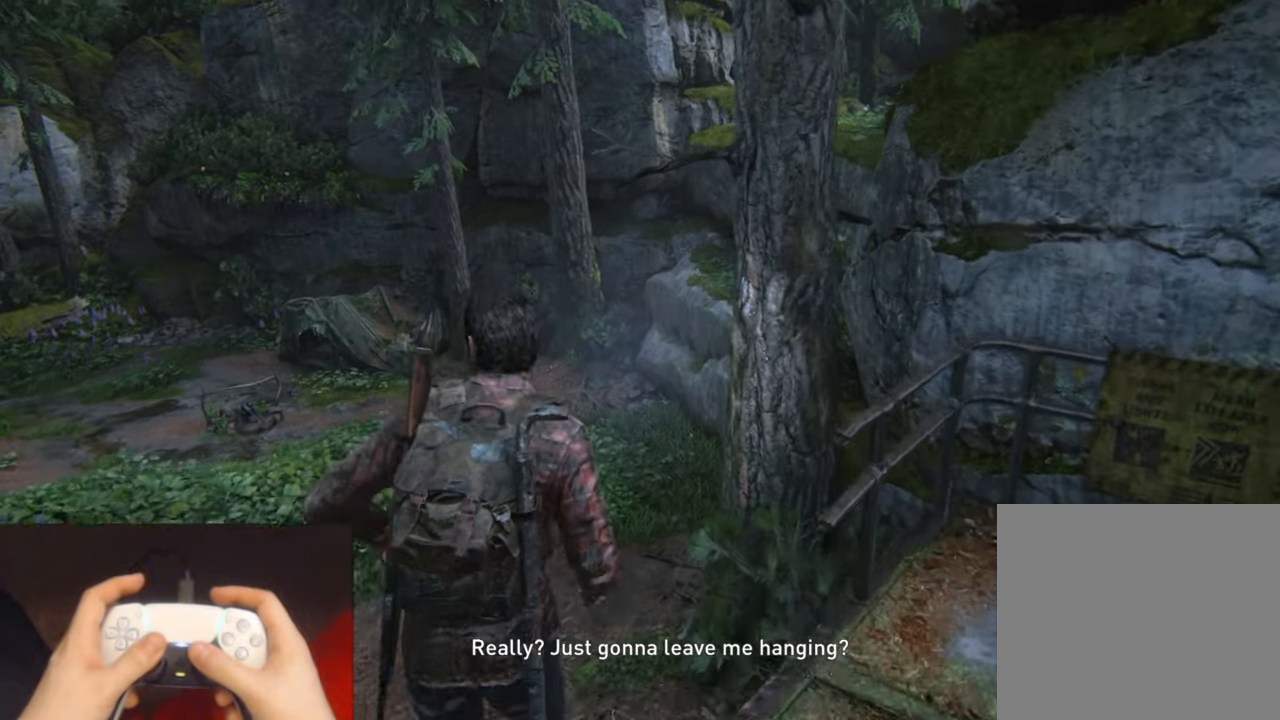
{"buttons": ["L2"], "left_stick": "up", "right_stick": "right", "events": [[383, "right_stick", "right"]]}
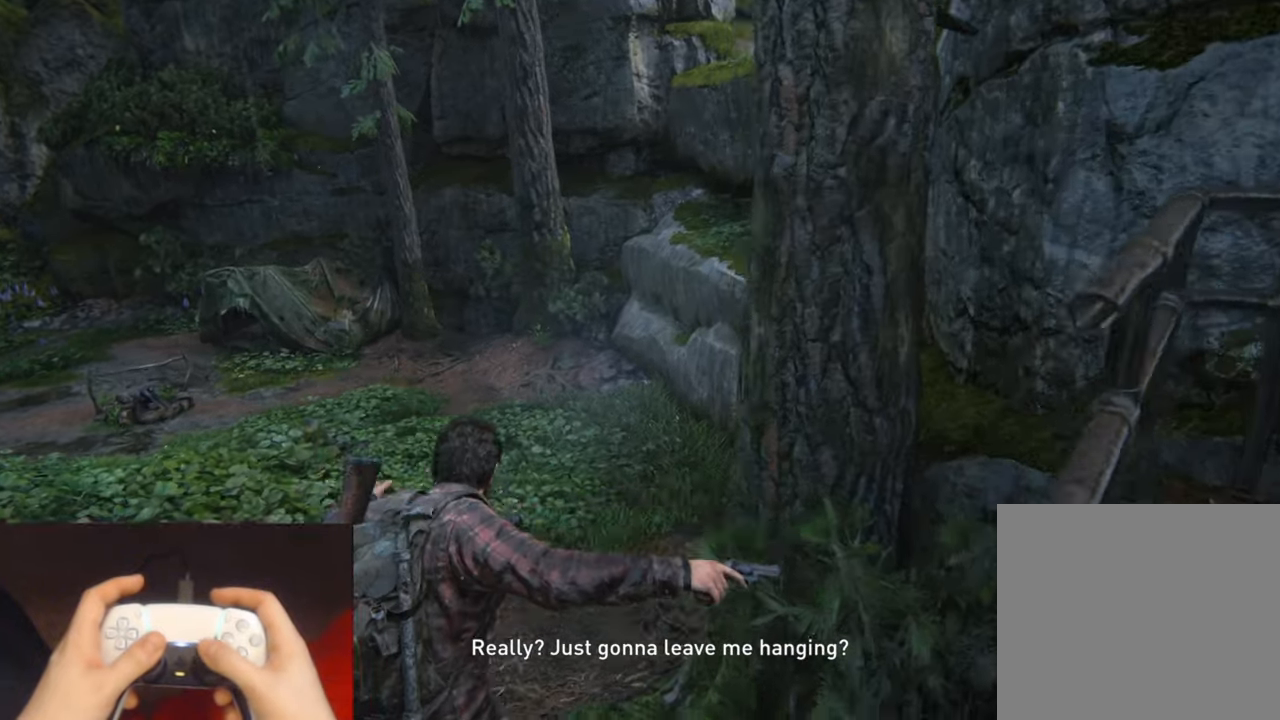
{"buttons": ["L2"], "left_stick": "up", "right_stick": "center", "events": [[66, "right_stick", "center"], [283, "right_stick", "up-right"], [450, "right_stick", "center"]]}
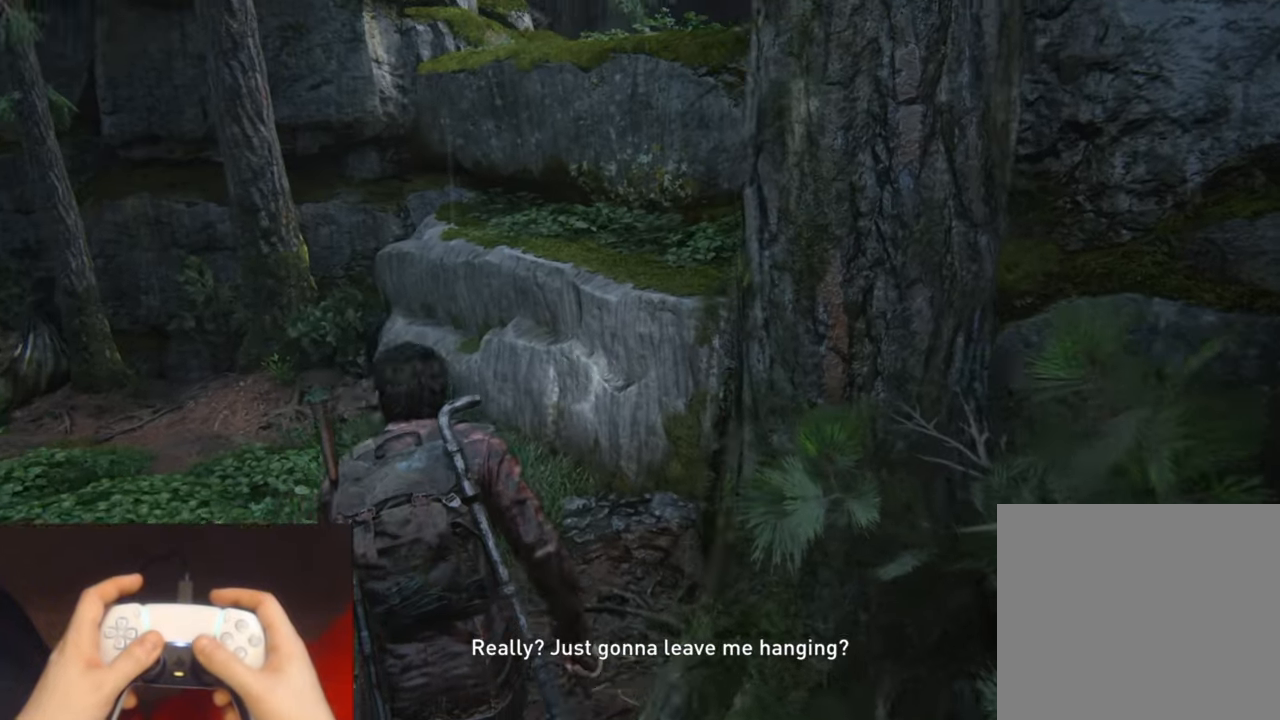
{"buttons": ["CROSS", "L2"], "left_stick": "up", "right_stick": "center", "events": [[466, "CROSS", "down"]]}
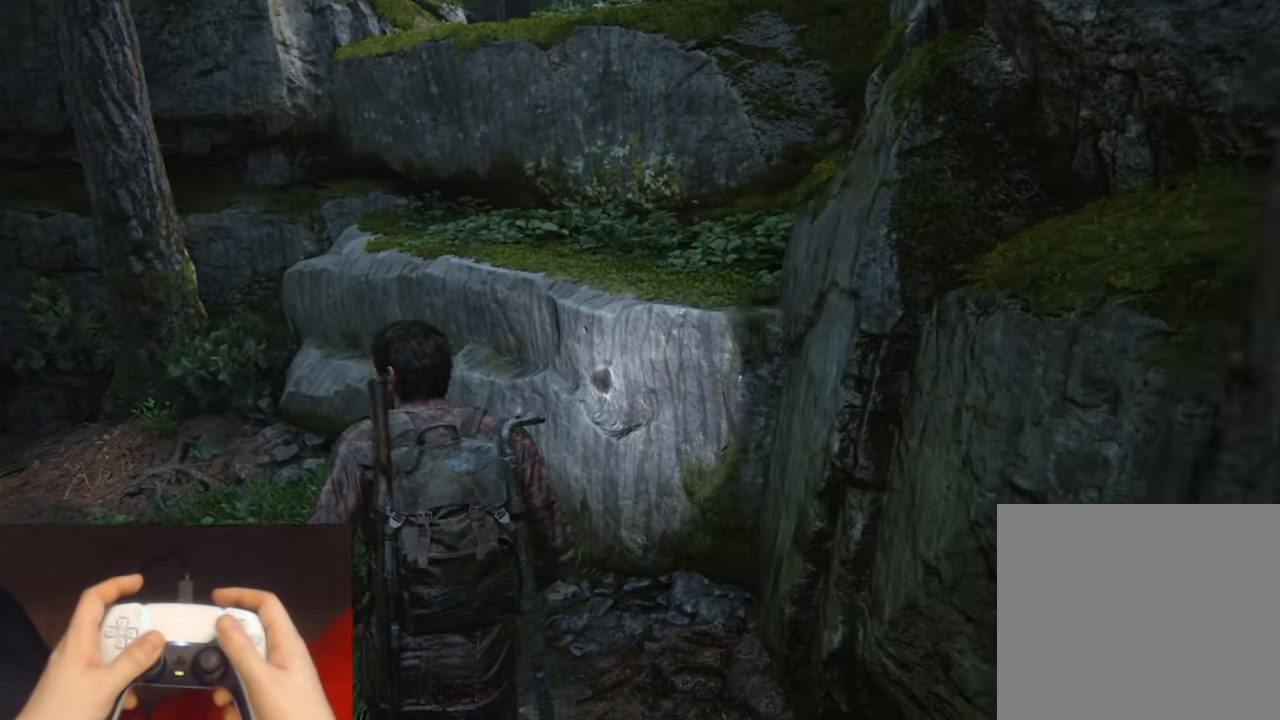
{"buttons": ["L2"], "left_stick": "up", "right_stick": "center", "events": [[83, "CROSS", "up"], [150, "CROSS", "down"], [266, "CROSS", "up"], [333, "CROSS", "down"], [433, "CROSS", "up"]]}
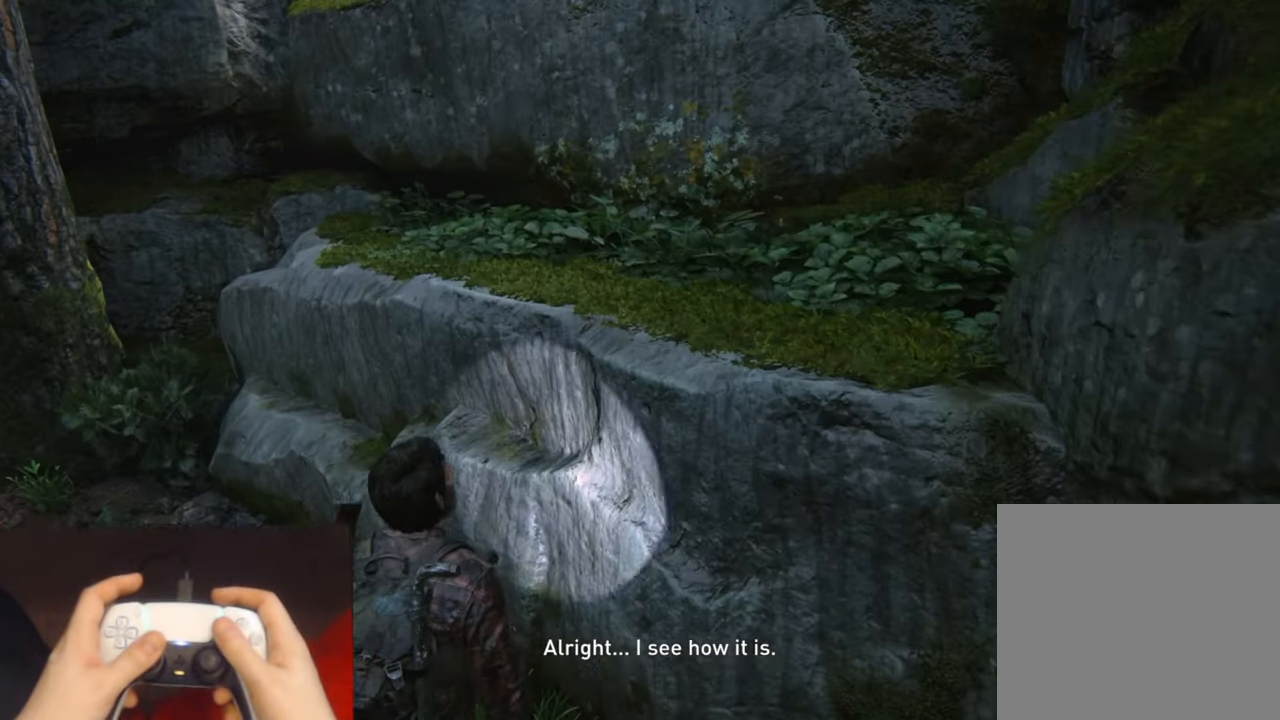
{"buttons": [], "left_stick": "center", "right_stick": "center", "events": [[150, "left_stick", "center"], [183, "L2", "up"], [266, "START", "down"], [400, "START", "up"]]}